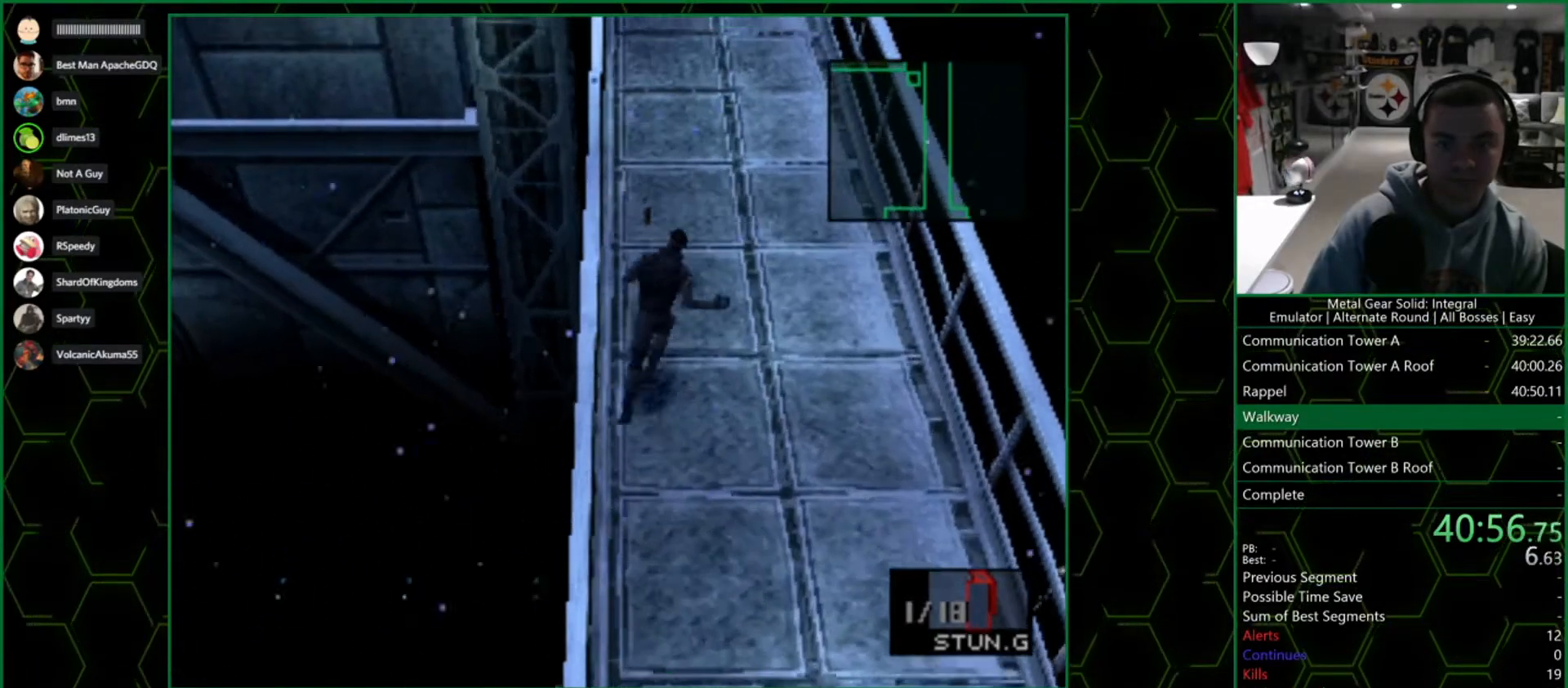
Gameplay with a controller (PlayStation layout); each line is a JSON object with the inputs held at the frame after it. "button_events" lists button changes between this image and that frame as [ms after this image, input, new state], when the widget could be followed in between (sticks are given only as held states). Not read: L1 R1.
{"buttons": ["DPAD_UP"], "left_stick": "center", "right_stick": "center", "button_events": [[250, "DPAD_RIGHT", "up"]]}
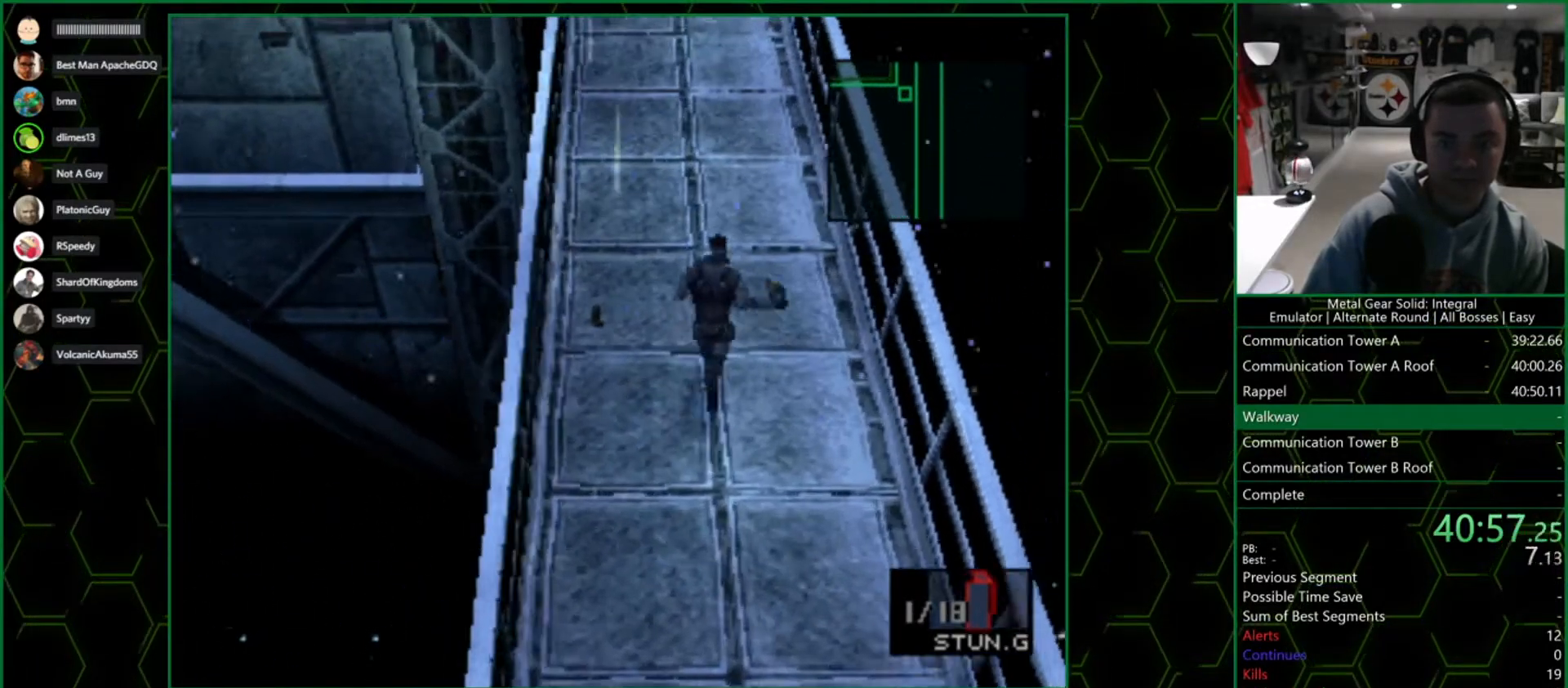
{"buttons": ["DPAD_UP"], "left_stick": "center", "right_stick": "center", "button_events": []}
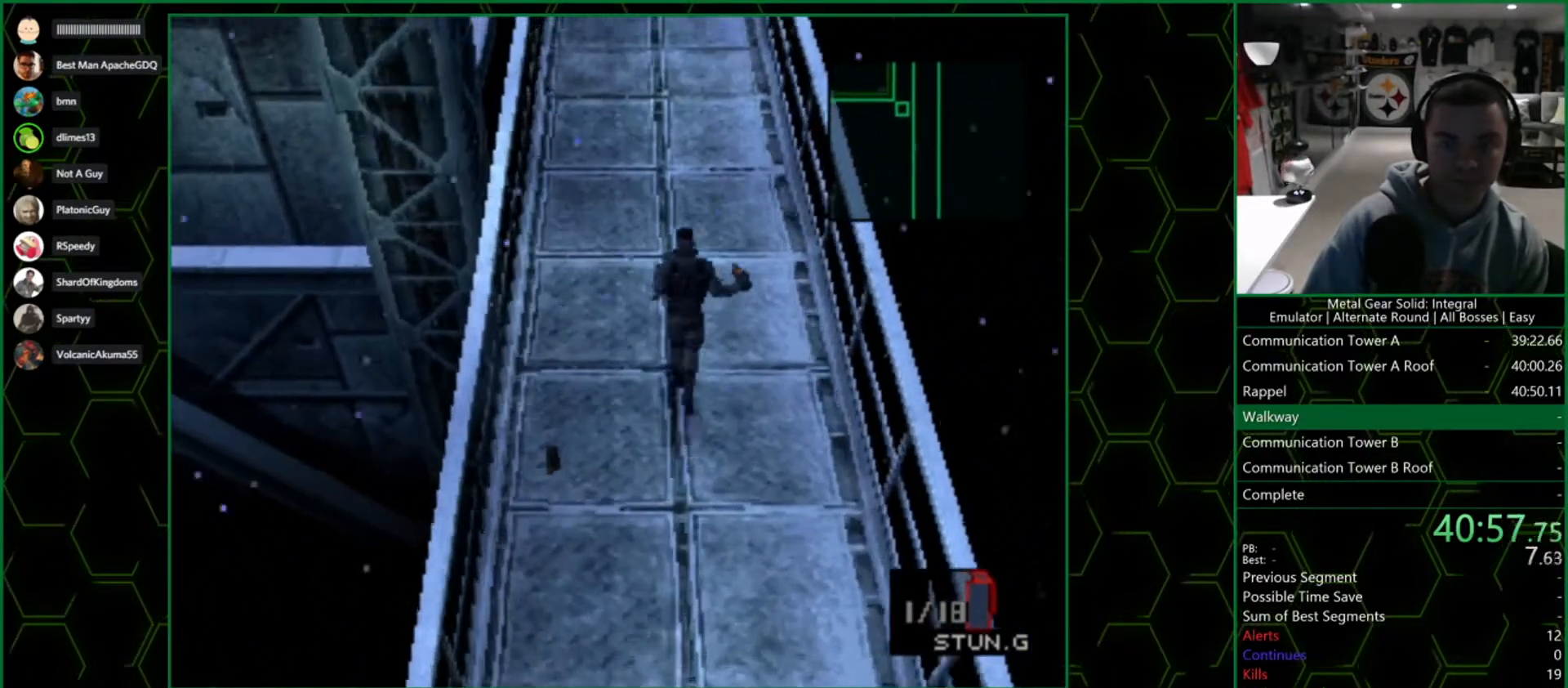
{"buttons": ["DPAD_UP", "DPAD_RIGHT"], "left_stick": "center", "right_stick": "center", "button_events": [[117, "DPAD_RIGHT", "down"]]}
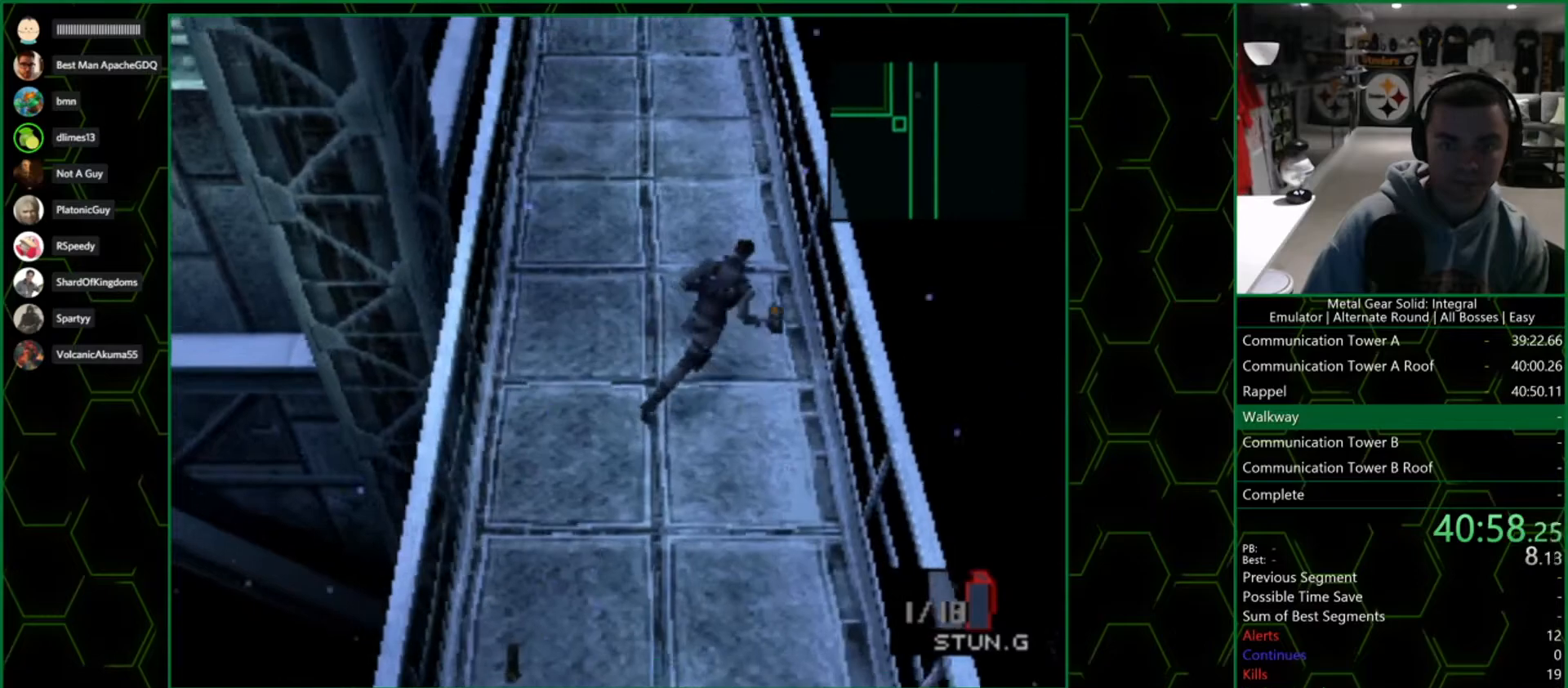
{"buttons": ["R2", "DPAD_UP"], "left_stick": "center", "right_stick": "center", "button_events": [[83, "DPAD_RIGHT", "up"], [333, "R2", "down"]]}
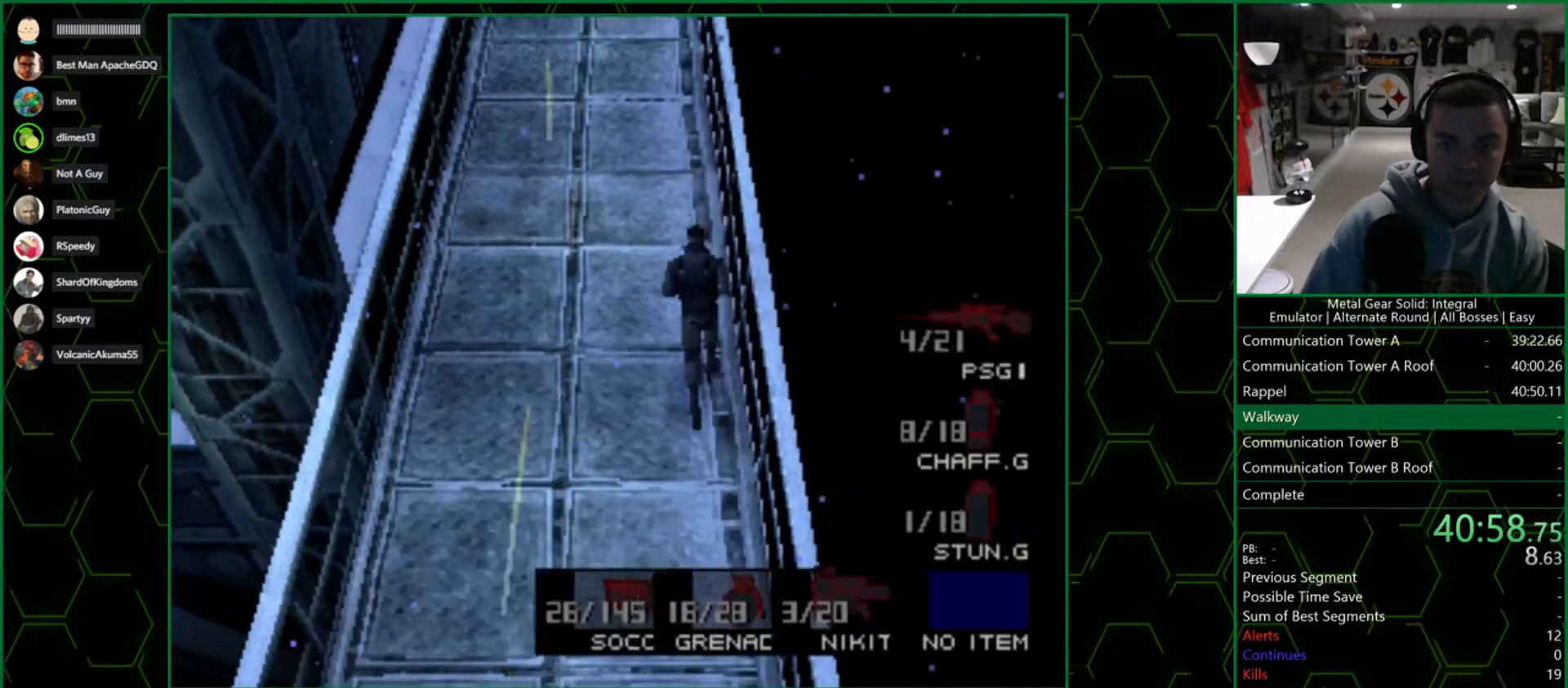
{"buttons": ["R2", "DPAD_RIGHT"], "left_stick": "center", "right_stick": "center", "button_events": [[17, "DPAD_UP", "up"], [183, "DPAD_RIGHT", "down"], [317, "DPAD_RIGHT", "up"], [383, "DPAD_RIGHT", "down"]]}
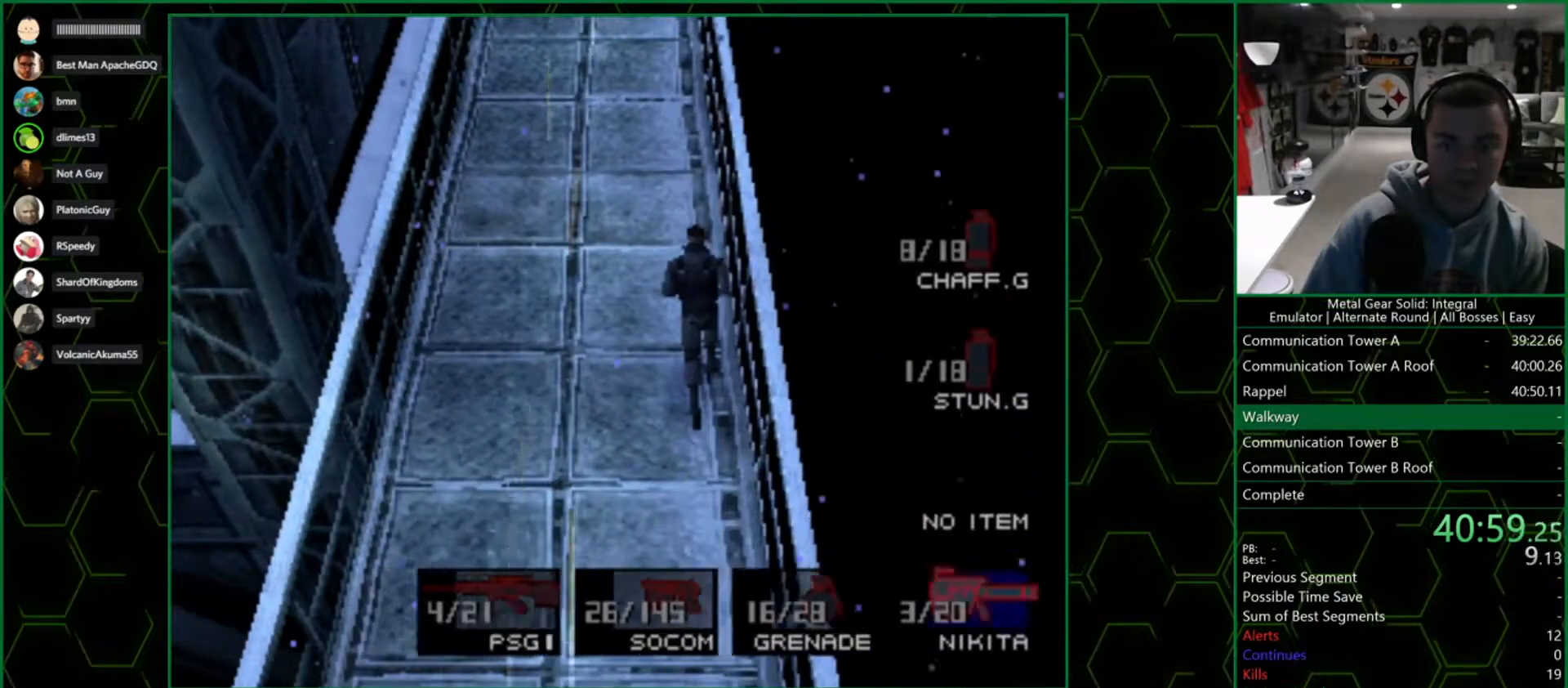
{"buttons": ["DPAD_UP"], "left_stick": "center", "right_stick": "center", "button_events": [[17, "DPAD_RIGHT", "up"], [167, "R2", "up"], [200, "DPAD_UP", "down"]]}
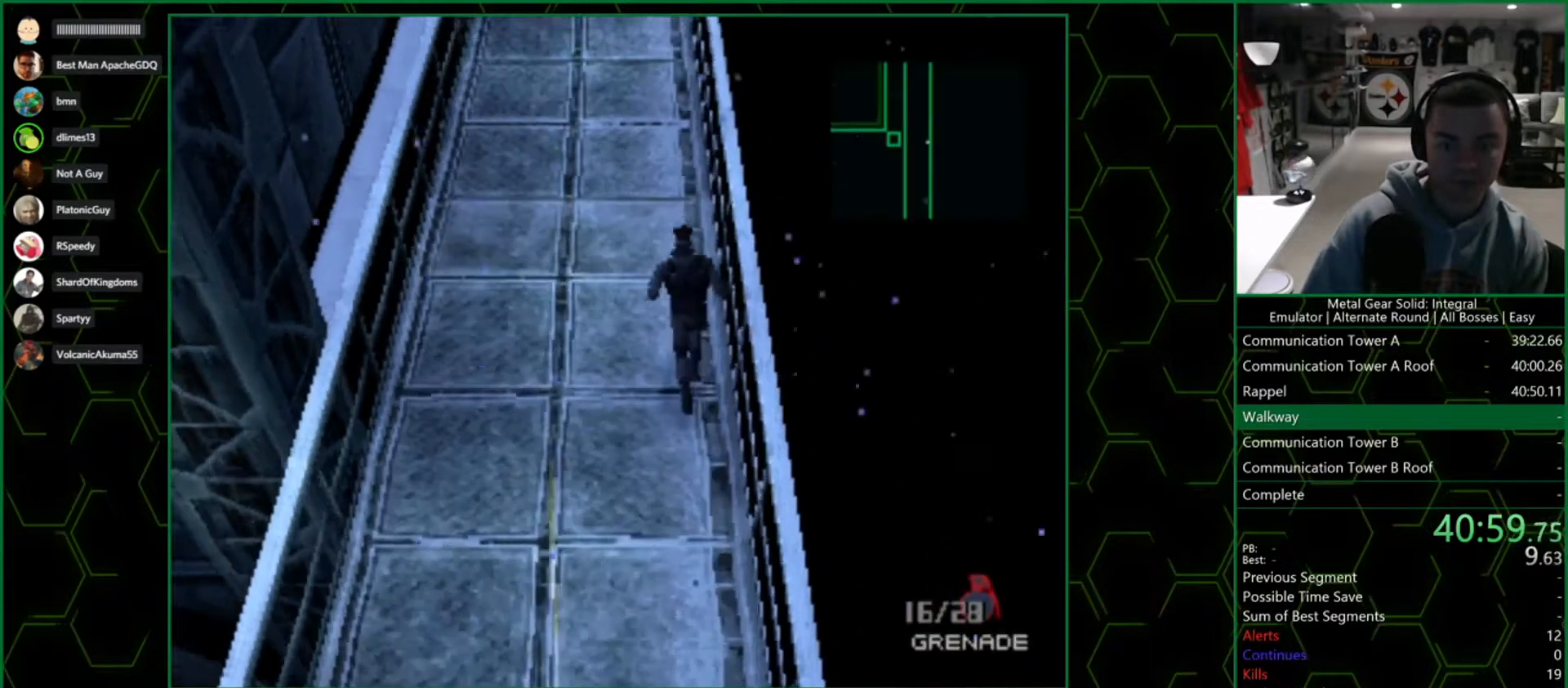
{"buttons": ["SQUARE", "DPAD_UP"], "left_stick": "center", "right_stick": "center", "button_events": [[183, "SQUARE", "down"]]}
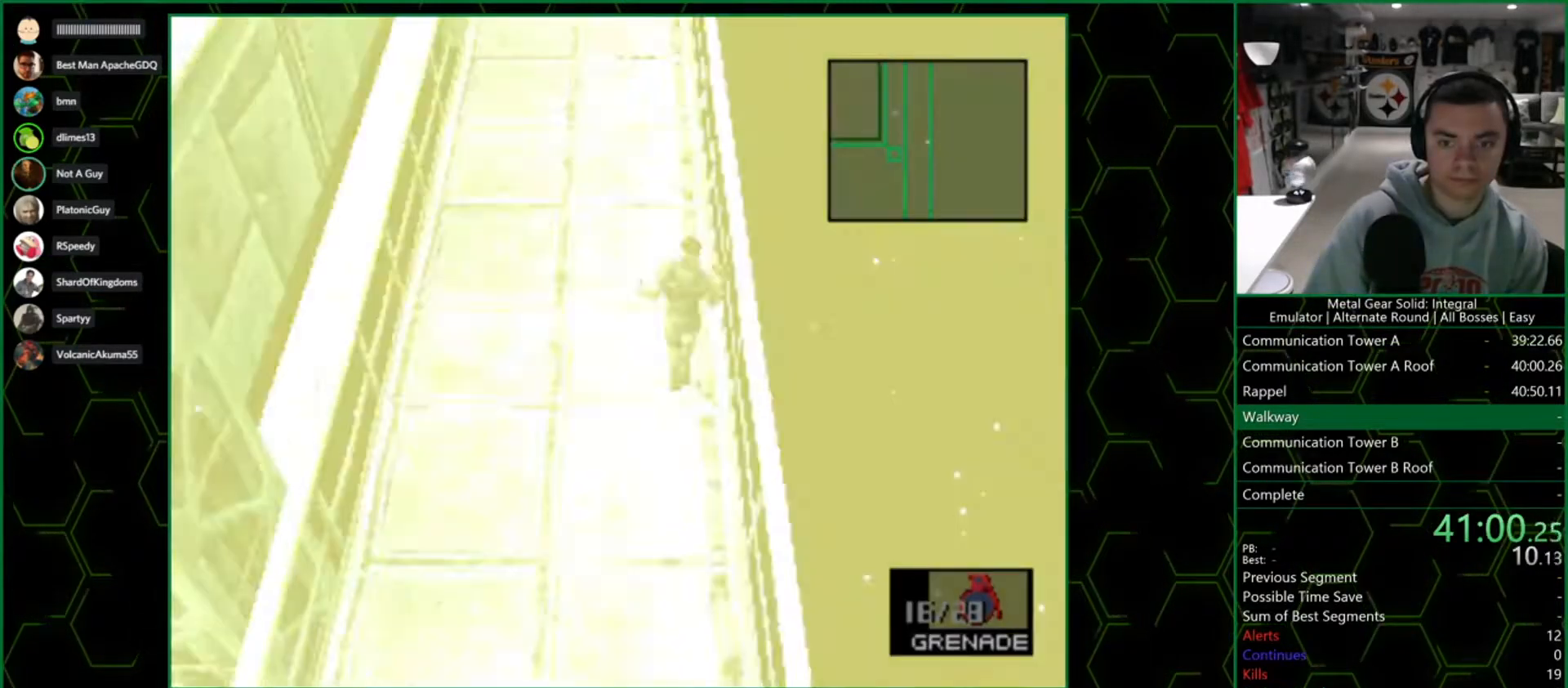
{"buttons": ["SQUARE", "DPAD_UP", "DPAD_LEFT"], "left_stick": "center", "right_stick": "center", "button_events": [[383, "DPAD_LEFT", "down"]]}
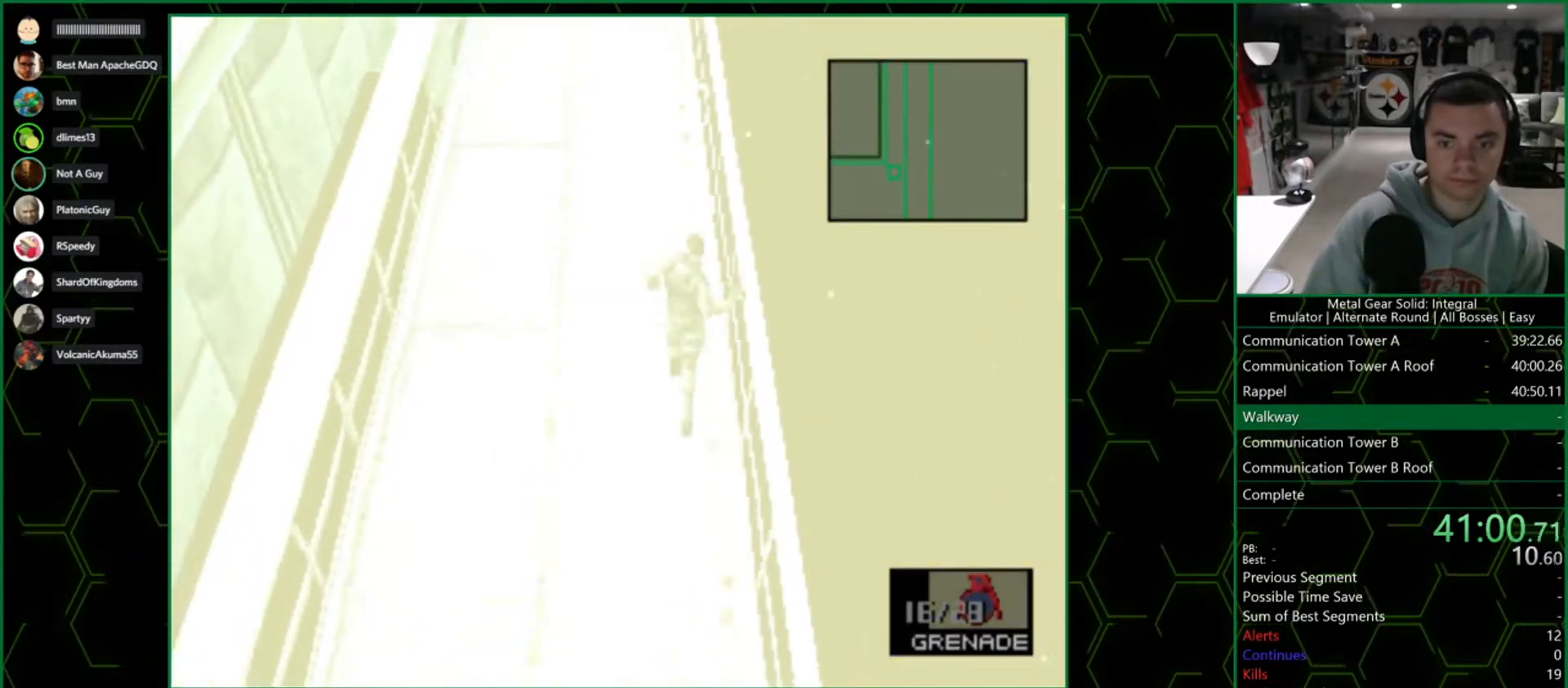
{"buttons": ["SQUARE", "DPAD_UP"], "left_stick": "center", "right_stick": "center", "button_events": [[300, "DPAD_LEFT", "up"]]}
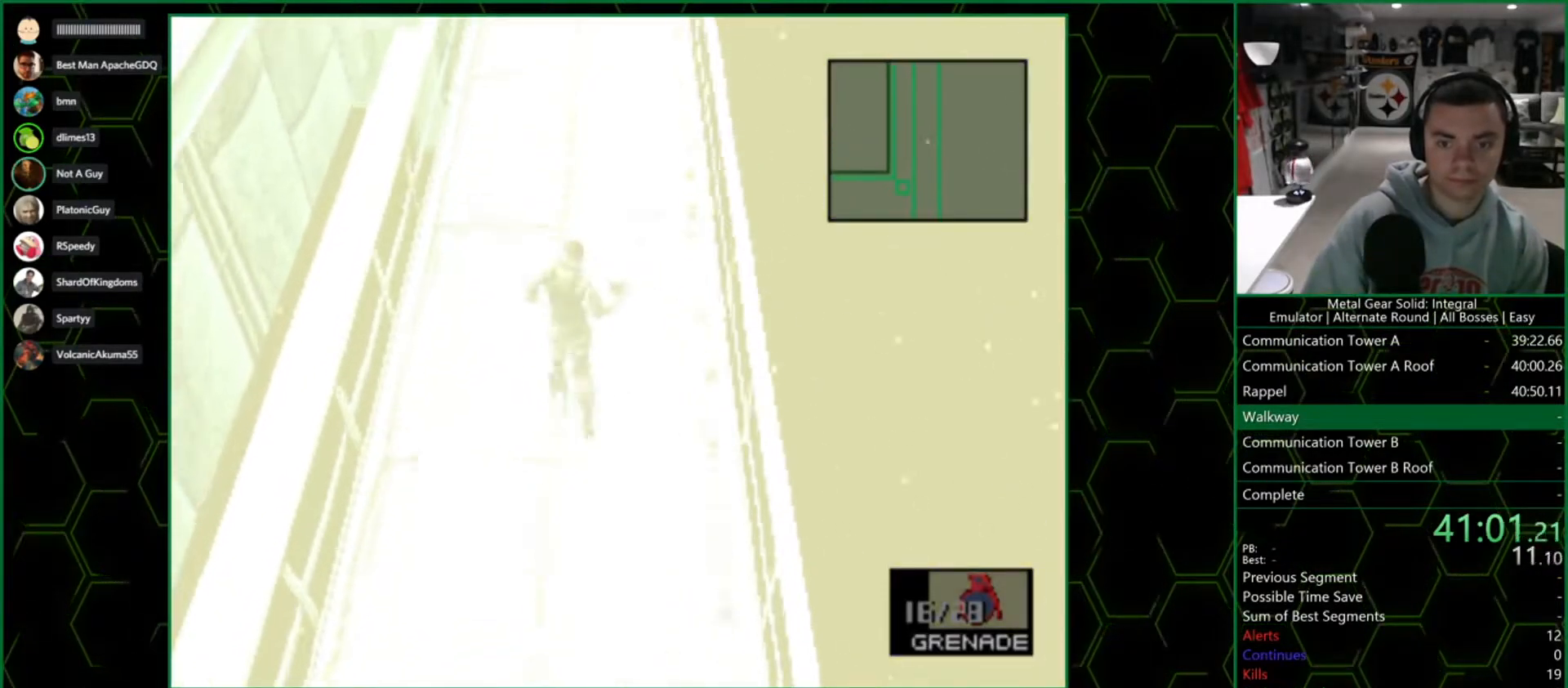
{"buttons": ["SQUARE", "DPAD_UP"], "left_stick": "center", "right_stick": "center", "button_events": []}
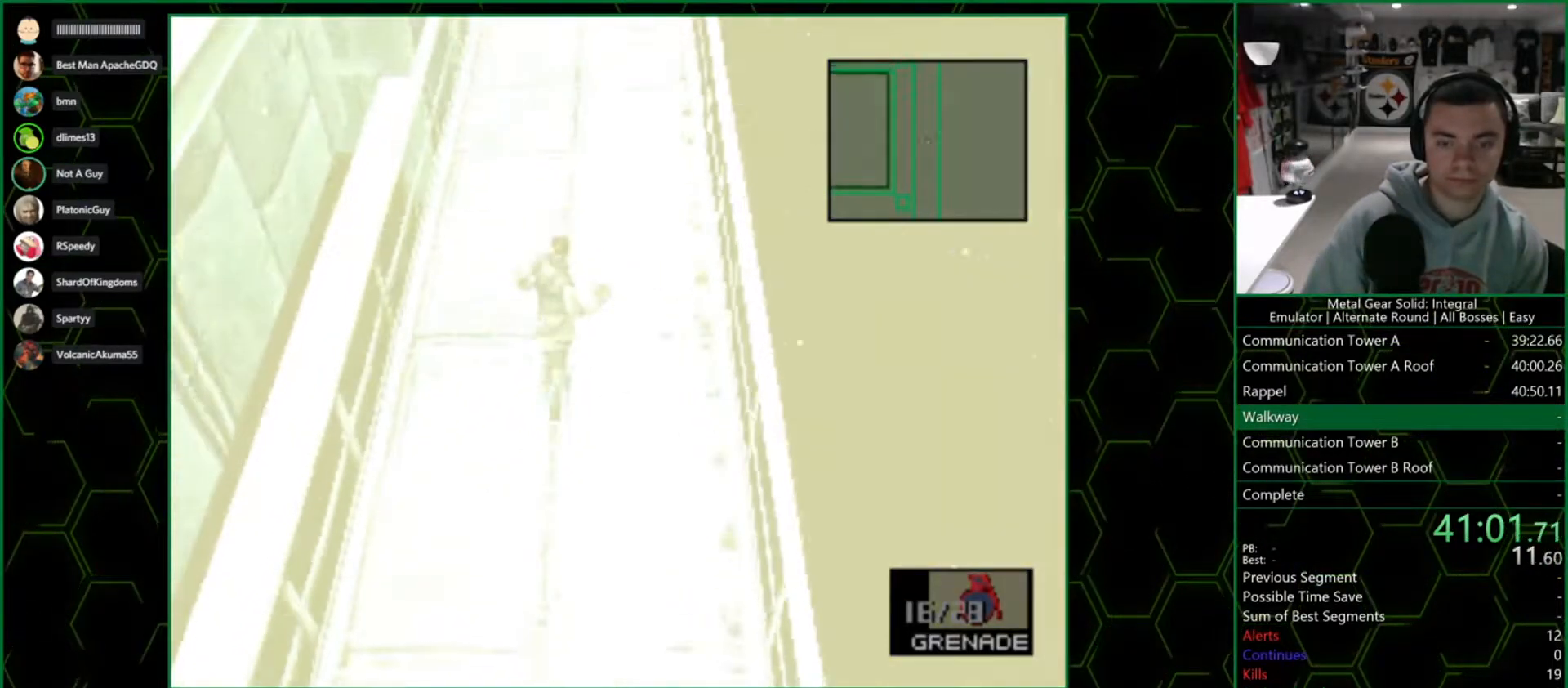
{"buttons": ["SQUARE", "DPAD_UP"], "left_stick": "center", "right_stick": "center", "button_events": []}
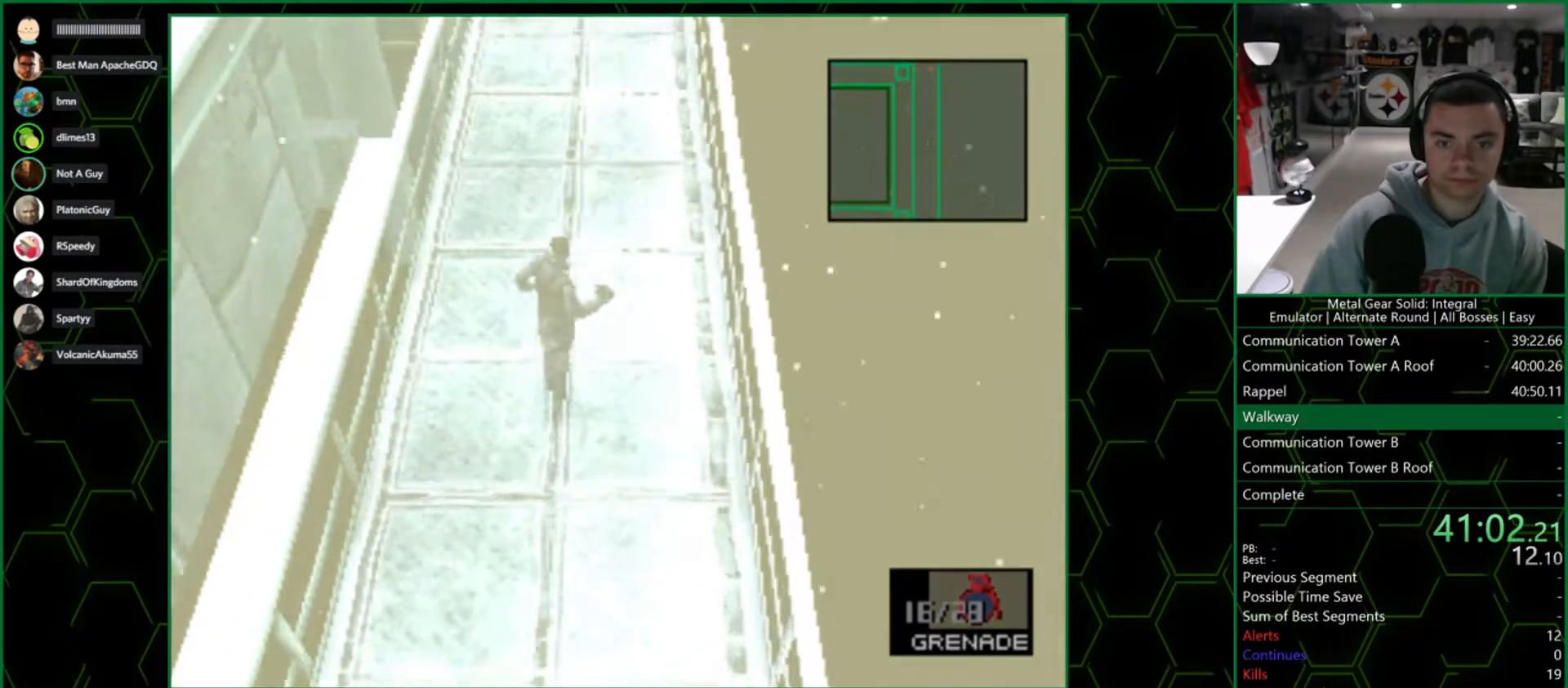
{"buttons": ["SQUARE", "DPAD_UP"], "left_stick": "center", "right_stick": "center", "button_events": []}
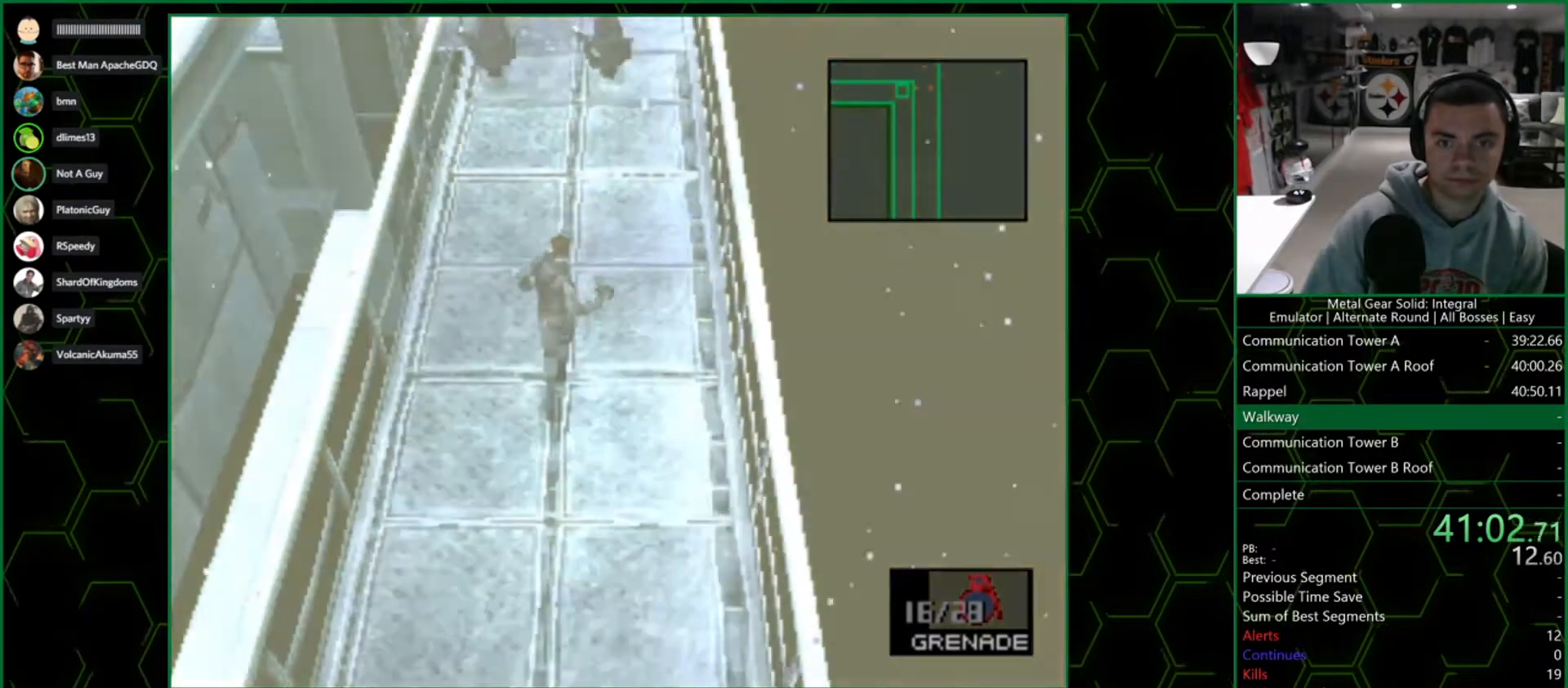
{"buttons": ["DPAD_UP"], "left_stick": "center", "right_stick": "center", "button_events": [[300, "SQUARE", "up"]]}
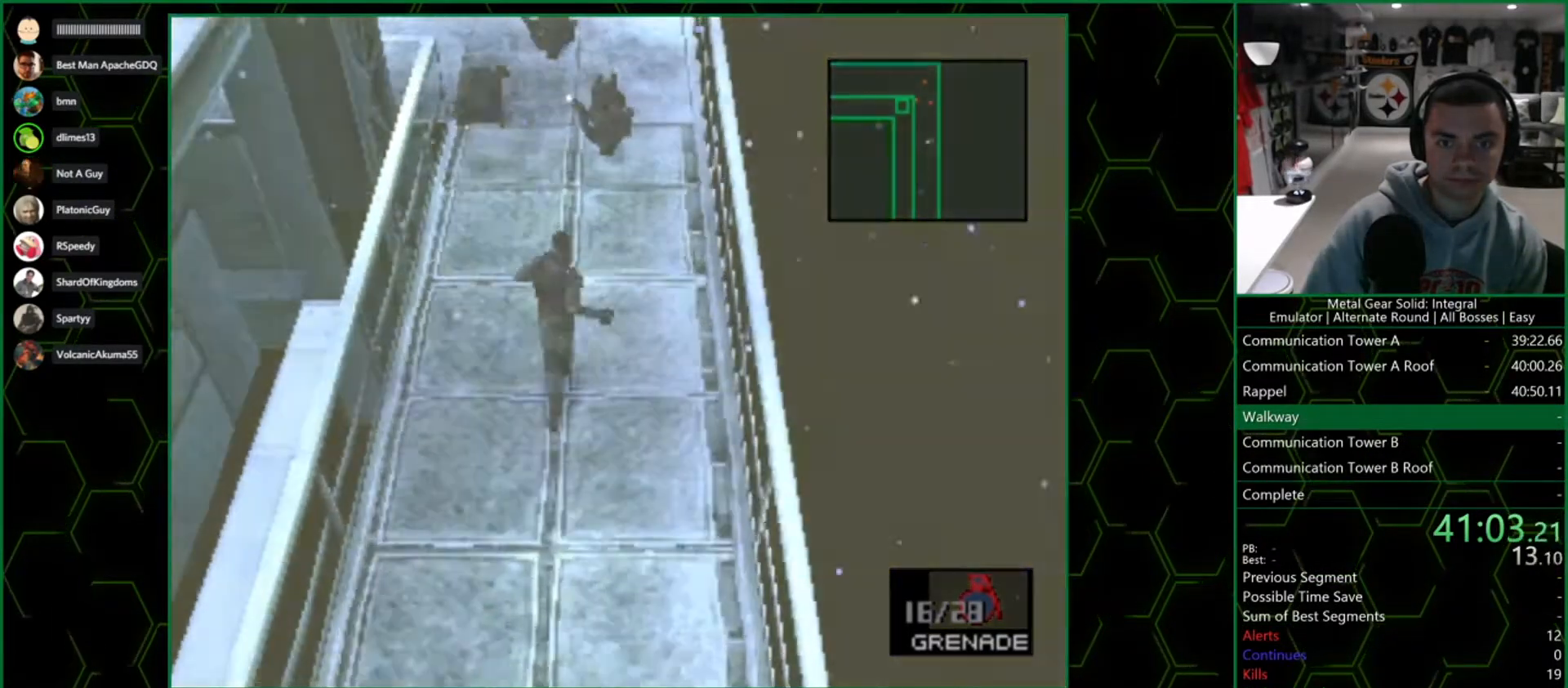
{"buttons": ["DPAD_RIGHT"], "left_stick": "center", "right_stick": "center", "button_events": [[200, "DPAD_RIGHT", "down"], [250, "DPAD_UP", "up"], [333, "DPAD_DOWN", "down"], [500, "DPAD_DOWN", "up"]]}
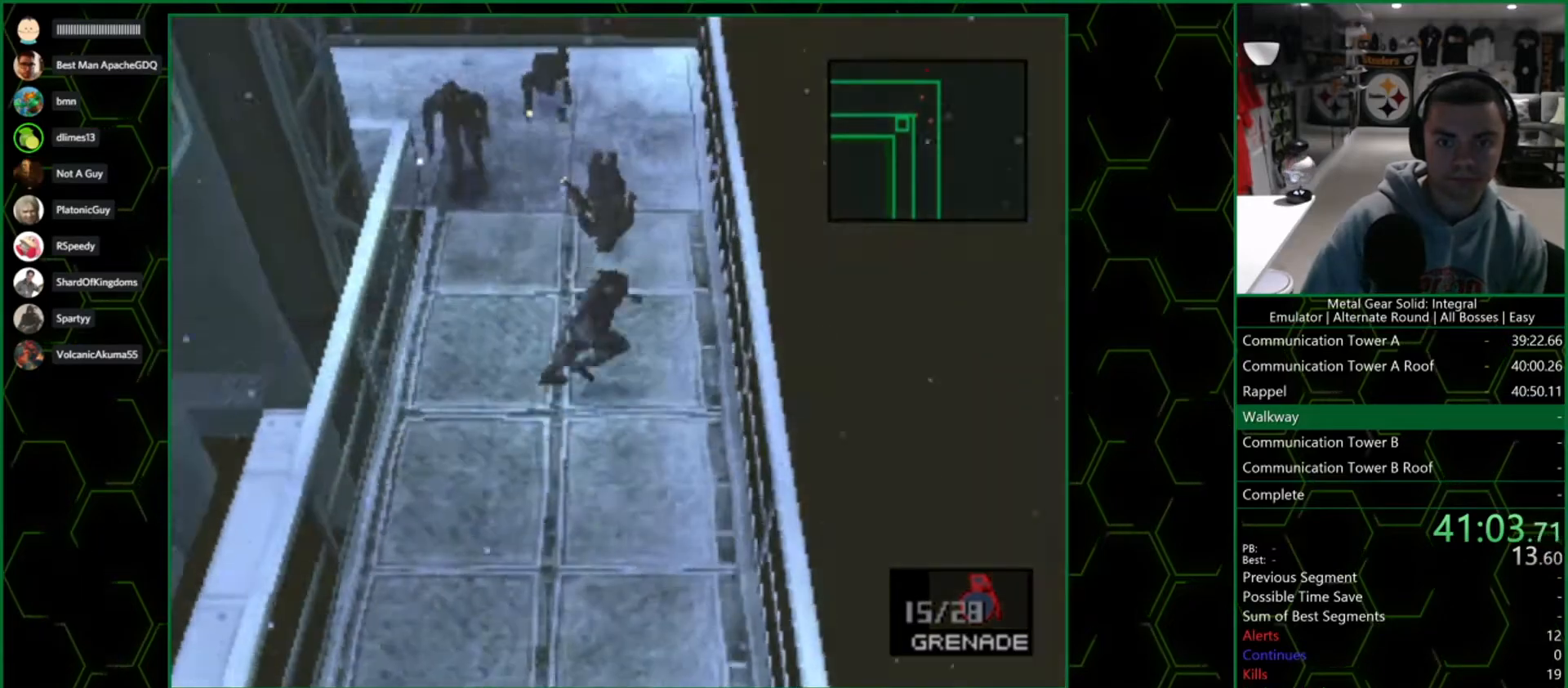
{"buttons": ["DPAD_UP"], "left_stick": "center", "right_stick": "center", "button_events": [[83, "DPAD_UP", "down"], [133, "DPAD_RIGHT", "up"]]}
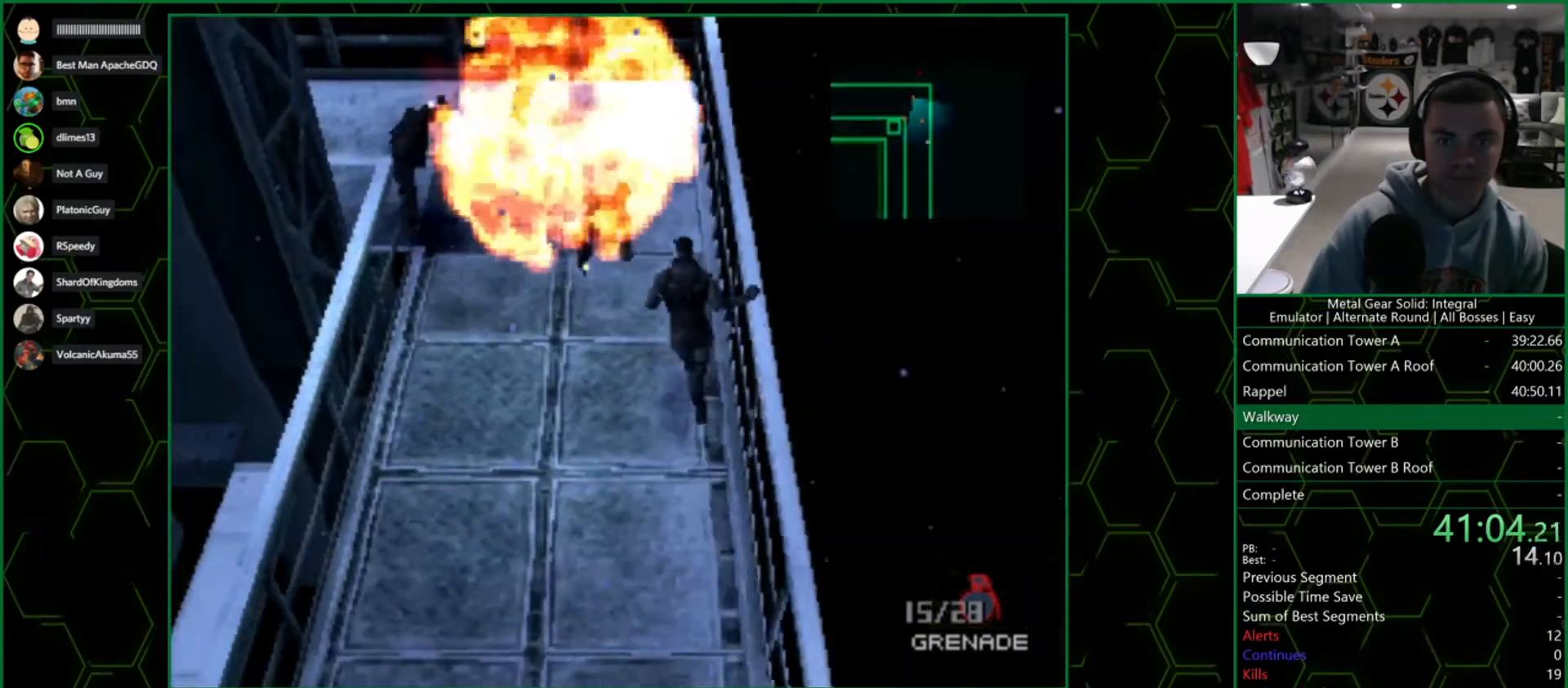
{"buttons": ["DPAD_UP"], "left_stick": "center", "right_stick": "center", "button_events": []}
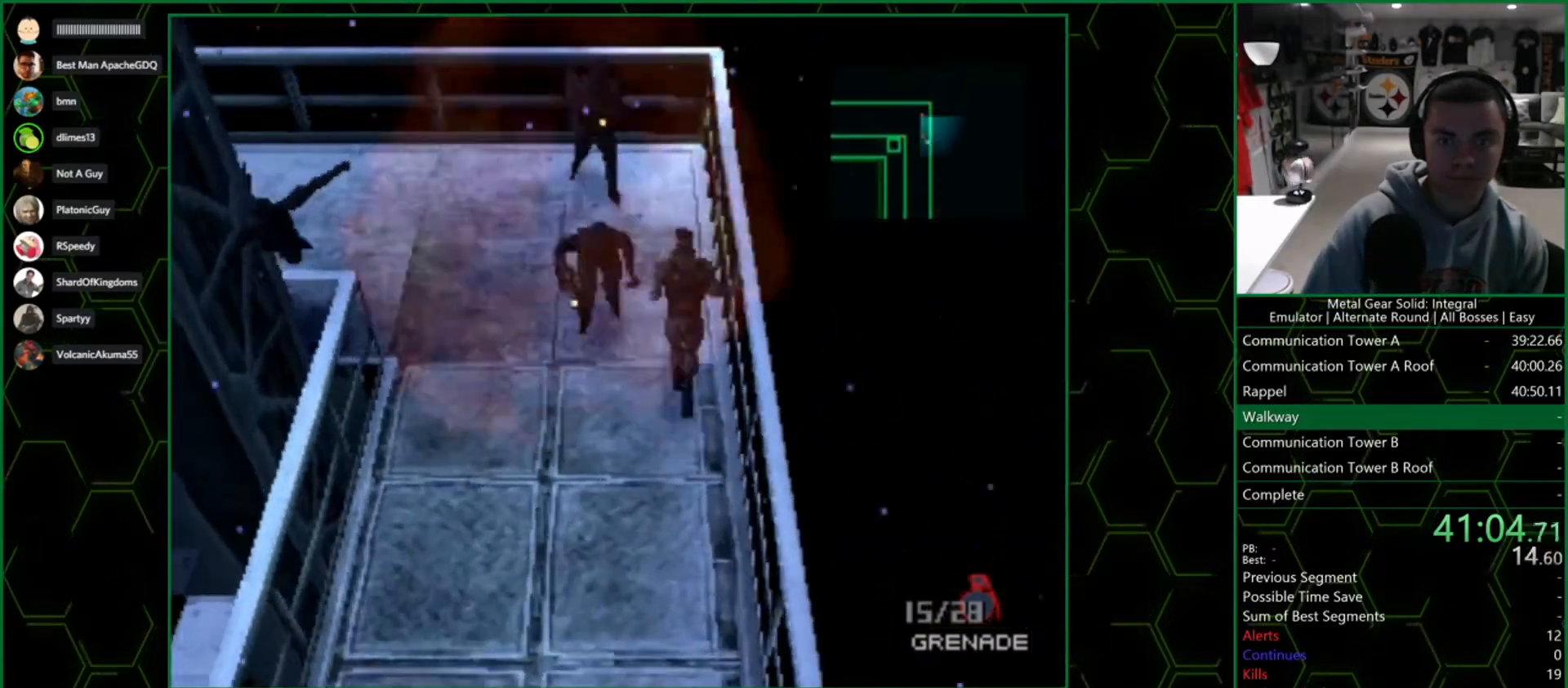
{"buttons": ["DPAD_UP"], "left_stick": "center", "right_stick": "center", "button_events": []}
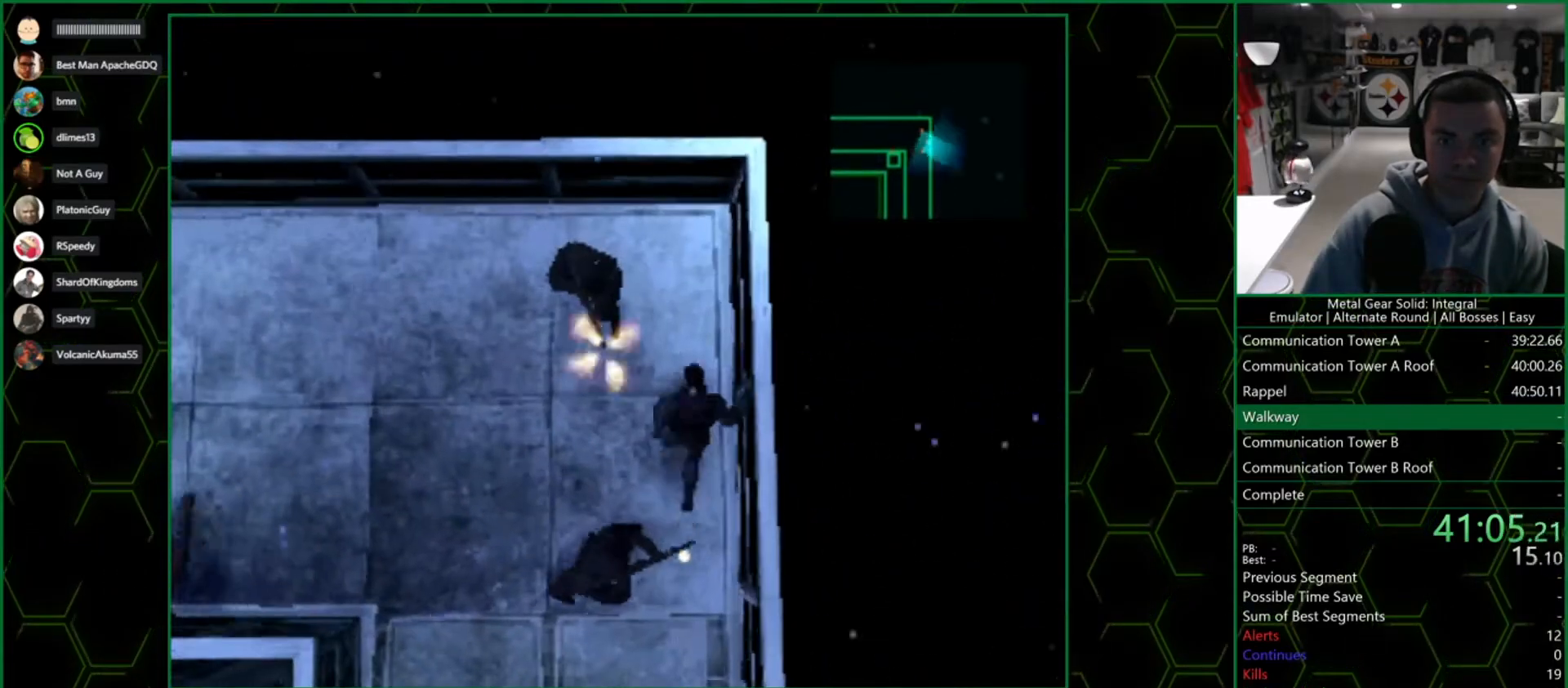
{"buttons": ["DPAD_LEFT"], "left_stick": "center", "right_stick": "center", "button_events": [[17, "DPAD_LEFT", "down"], [50, "SQUARE", "down"], [67, "DPAD_UP", "up"], [167, "SQUARE", "up"]]}
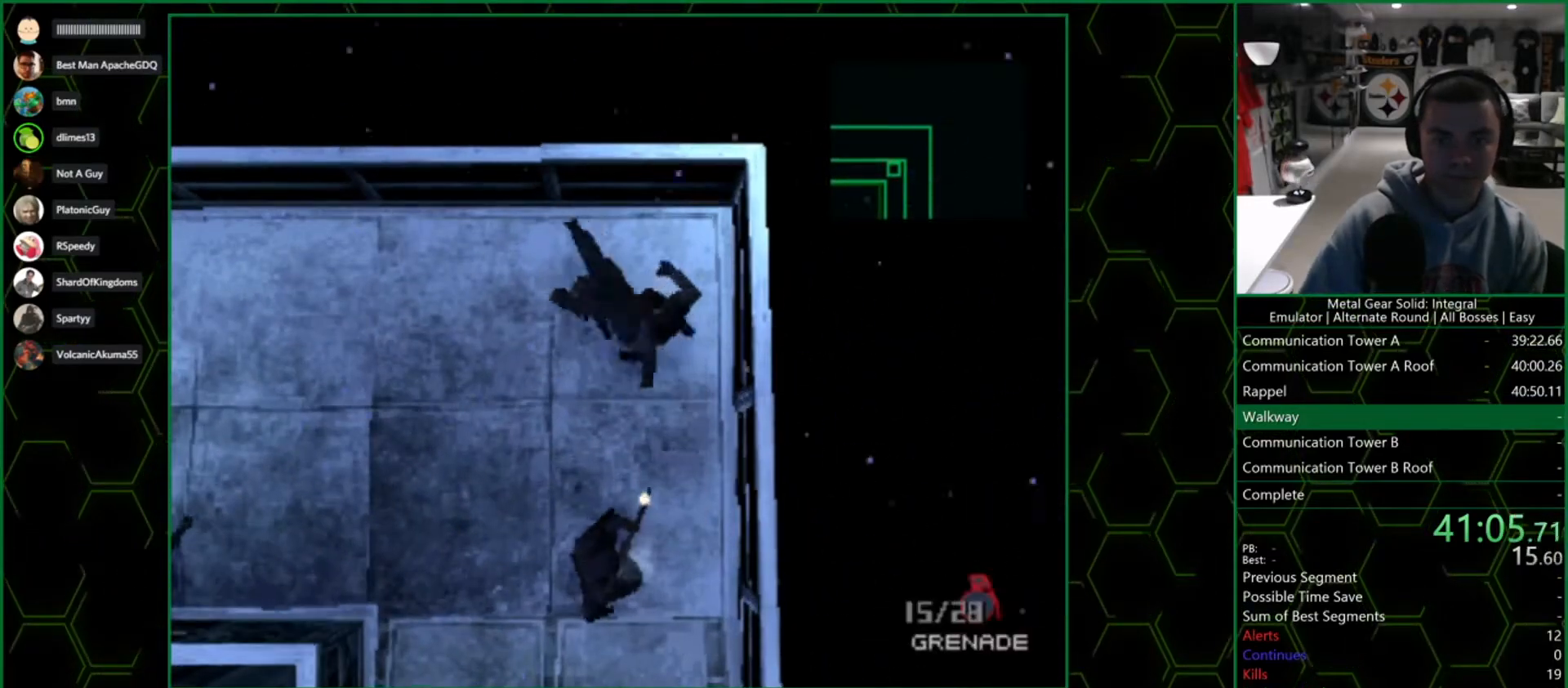
{"buttons": ["DPAD_DOWN", "DPAD_LEFT"], "left_stick": "center", "right_stick": "center", "button_events": [[417, "DPAD_DOWN", "down"]]}
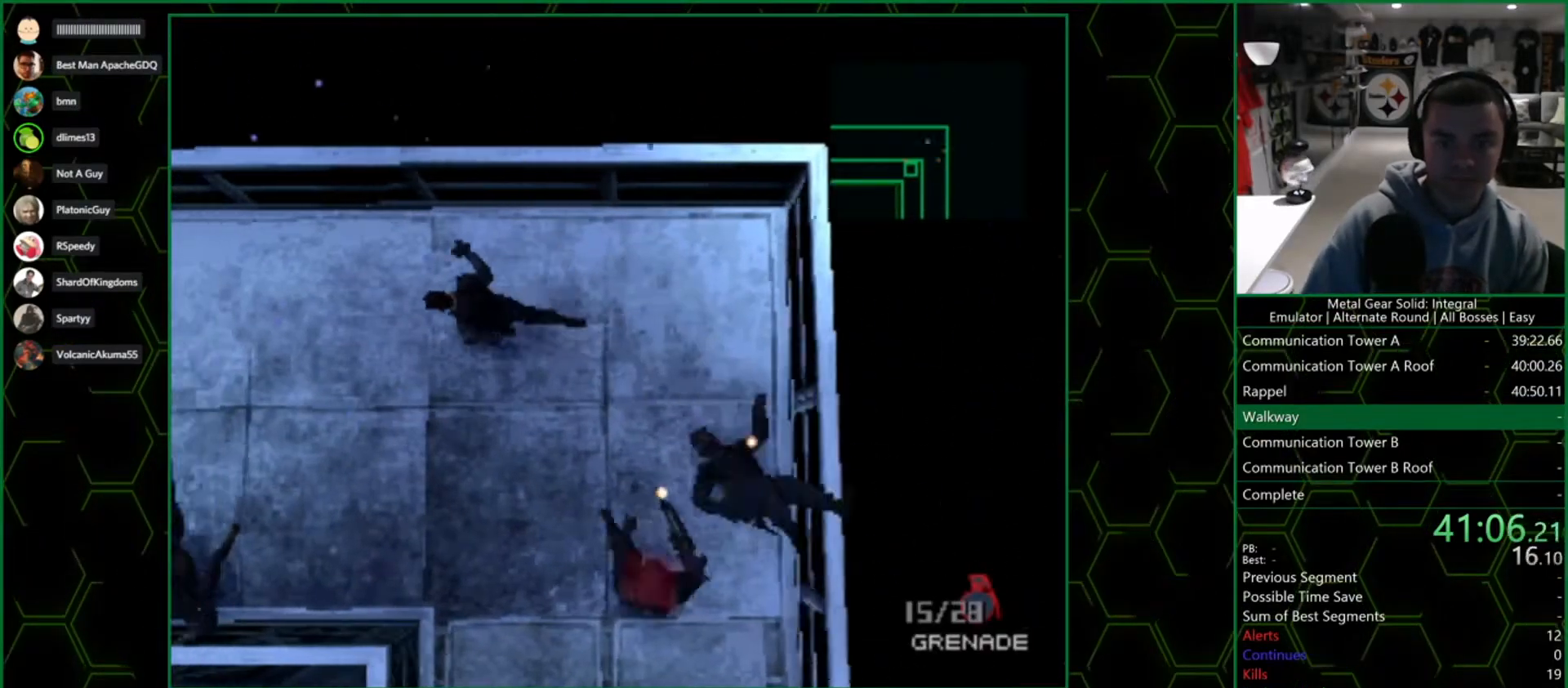
{"buttons": ["DPAD_LEFT"], "left_stick": "center", "right_stick": "center", "button_events": [[50, "DPAD_DOWN", "up"], [367, "DPAD_DOWN", "down"], [467, "DPAD_DOWN", "up"]]}
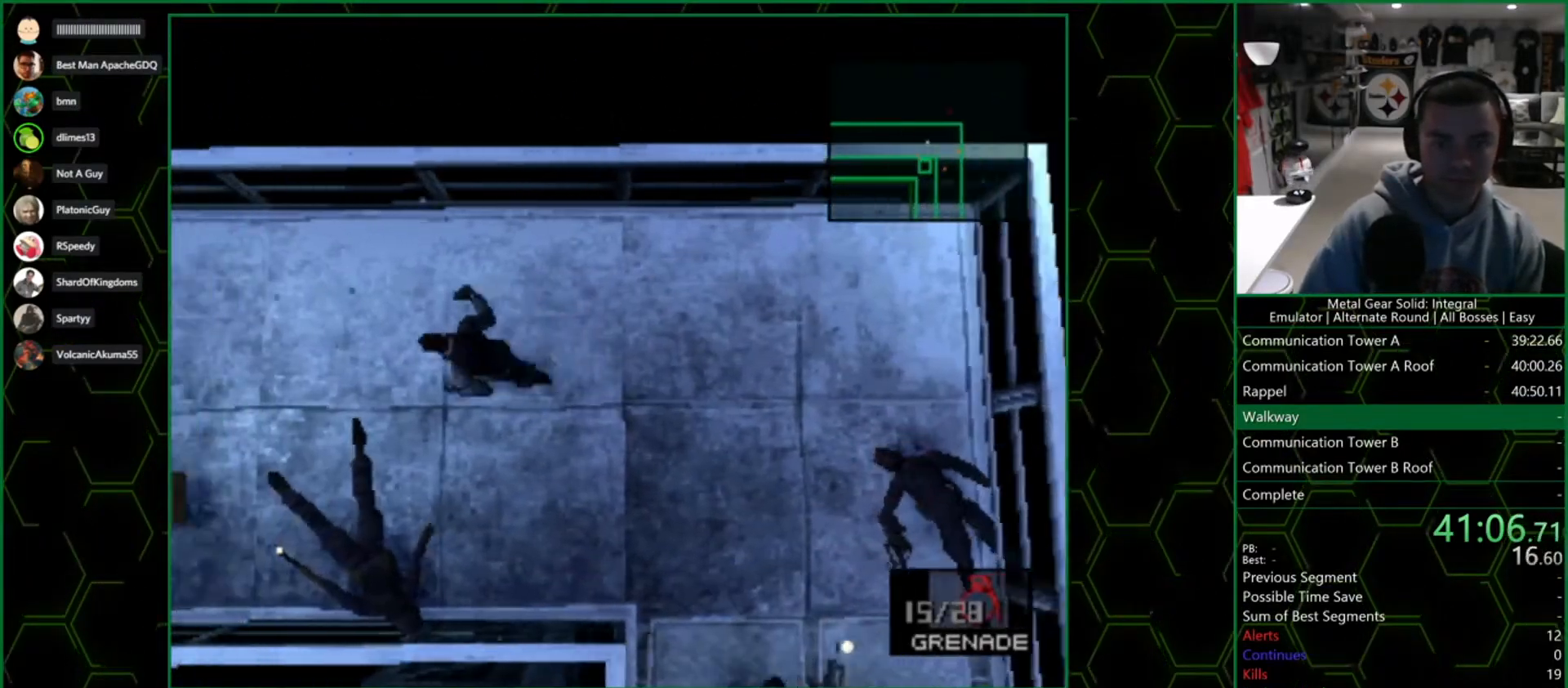
{"buttons": ["DPAD_DOWN", "DPAD_LEFT"], "left_stick": "center", "right_stick": "center", "button_events": [[250, "DPAD_DOWN", "down"], [383, "DPAD_DOWN", "up"], [483, "DPAD_DOWN", "down"]]}
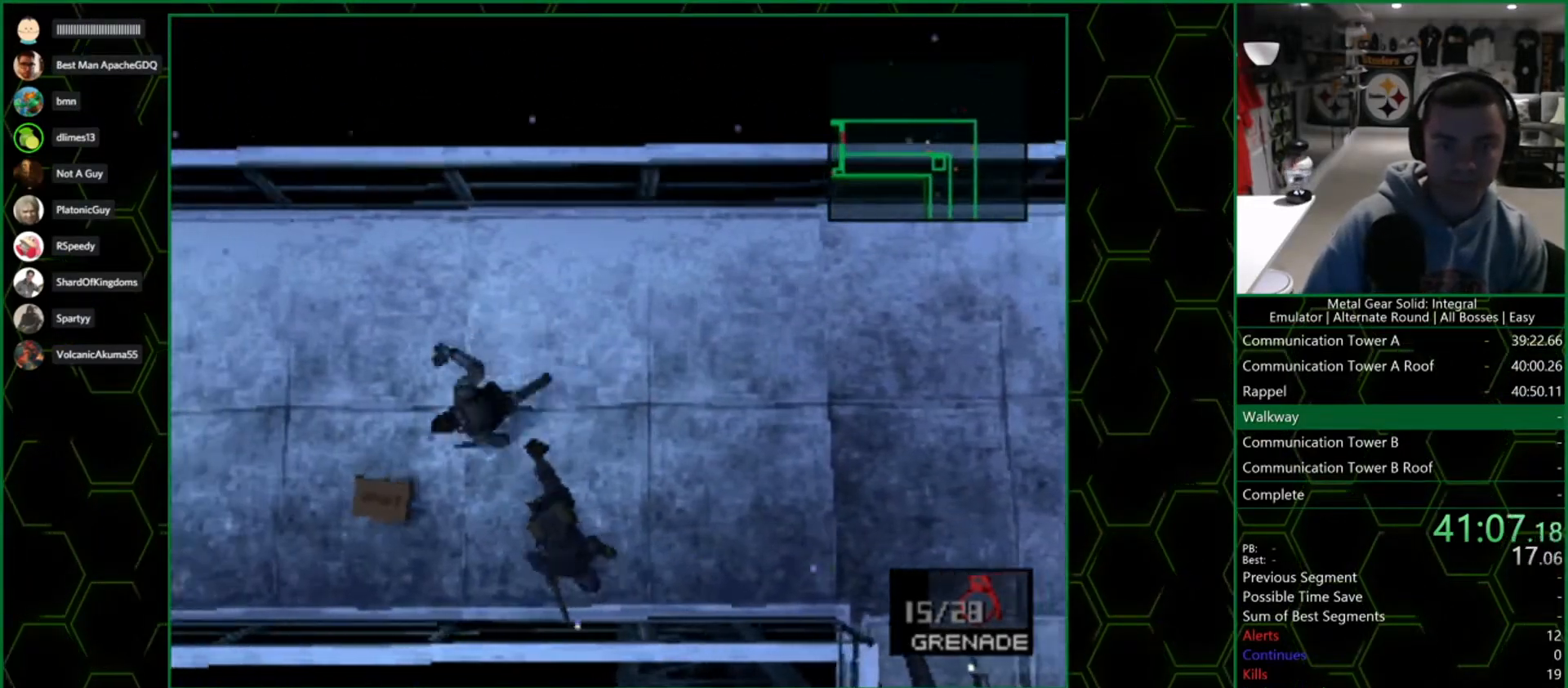
{"buttons": ["L2", "DPAD_LEFT"], "left_stick": "center", "right_stick": "center", "button_events": [[117, "DPAD_DOWN", "up"], [317, "L2", "down"], [350, "DPAD_LEFT", "up"], [483, "DPAD_LEFT", "down"]]}
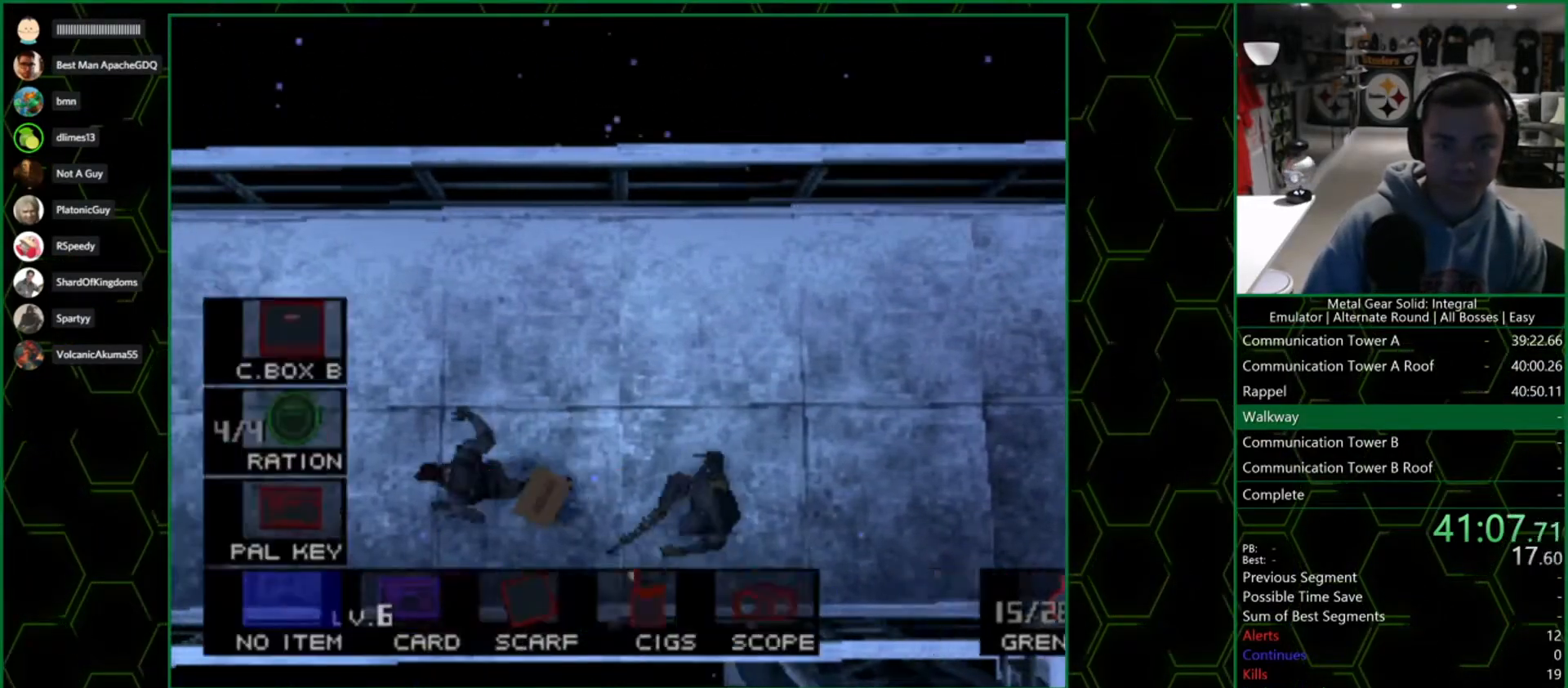
{"buttons": ["DPAD_LEFT"], "left_stick": "center", "right_stick": "center", "button_events": [[83, "DPAD_LEFT", "up"], [117, "L2", "up"], [150, "DPAD_LEFT", "down"]]}
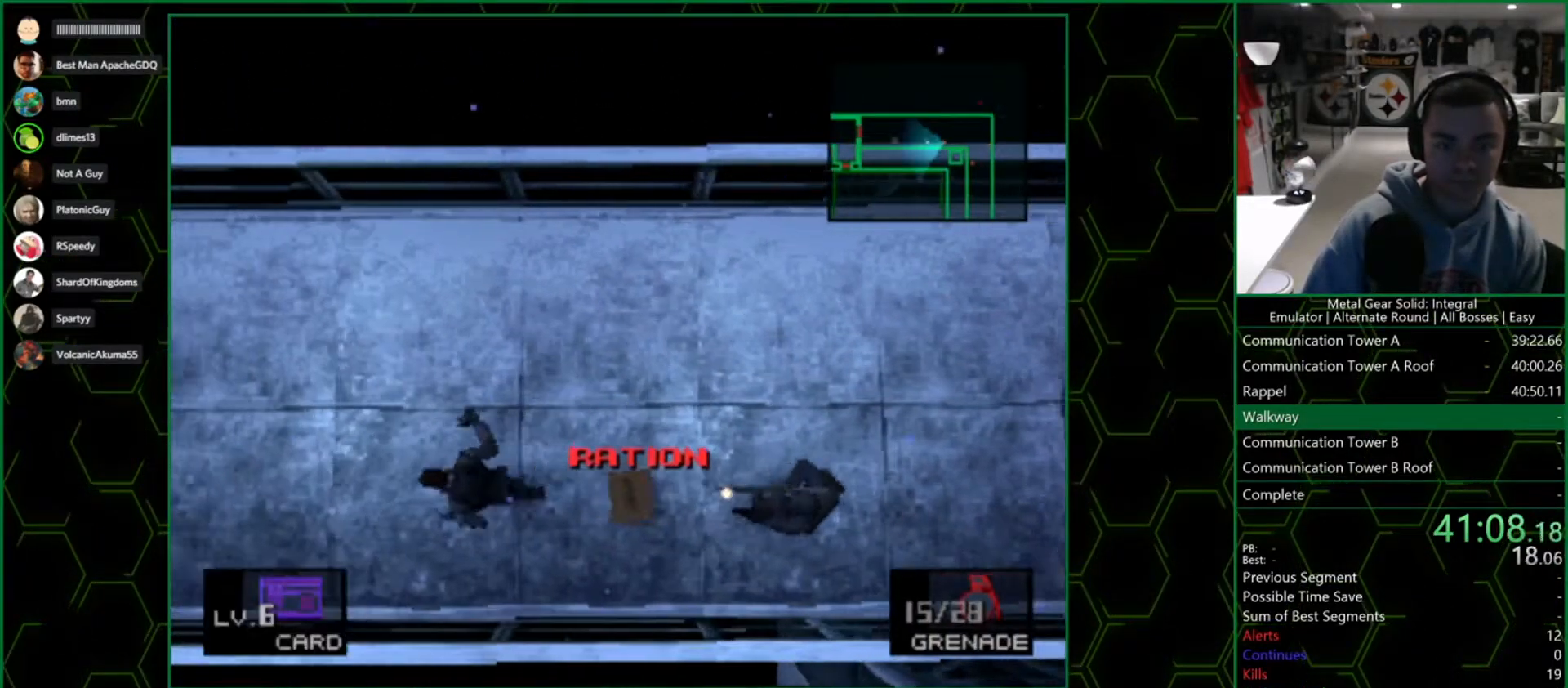
{"buttons": ["DPAD_LEFT"], "left_stick": "center", "right_stick": "center", "button_events": []}
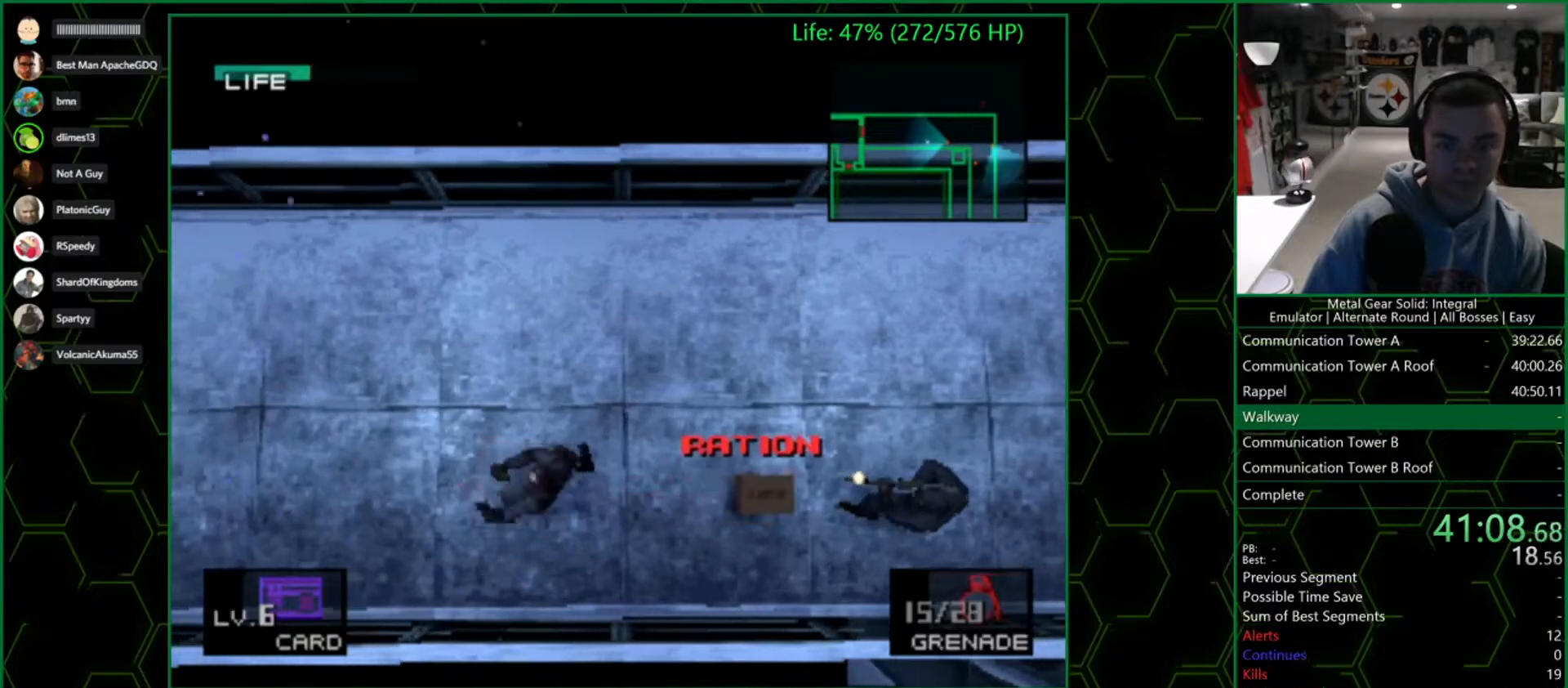
{"buttons": [], "left_stick": "up-left", "right_stick": "center", "button_events": [[150, "DPAD_LEFT", "up"]]}
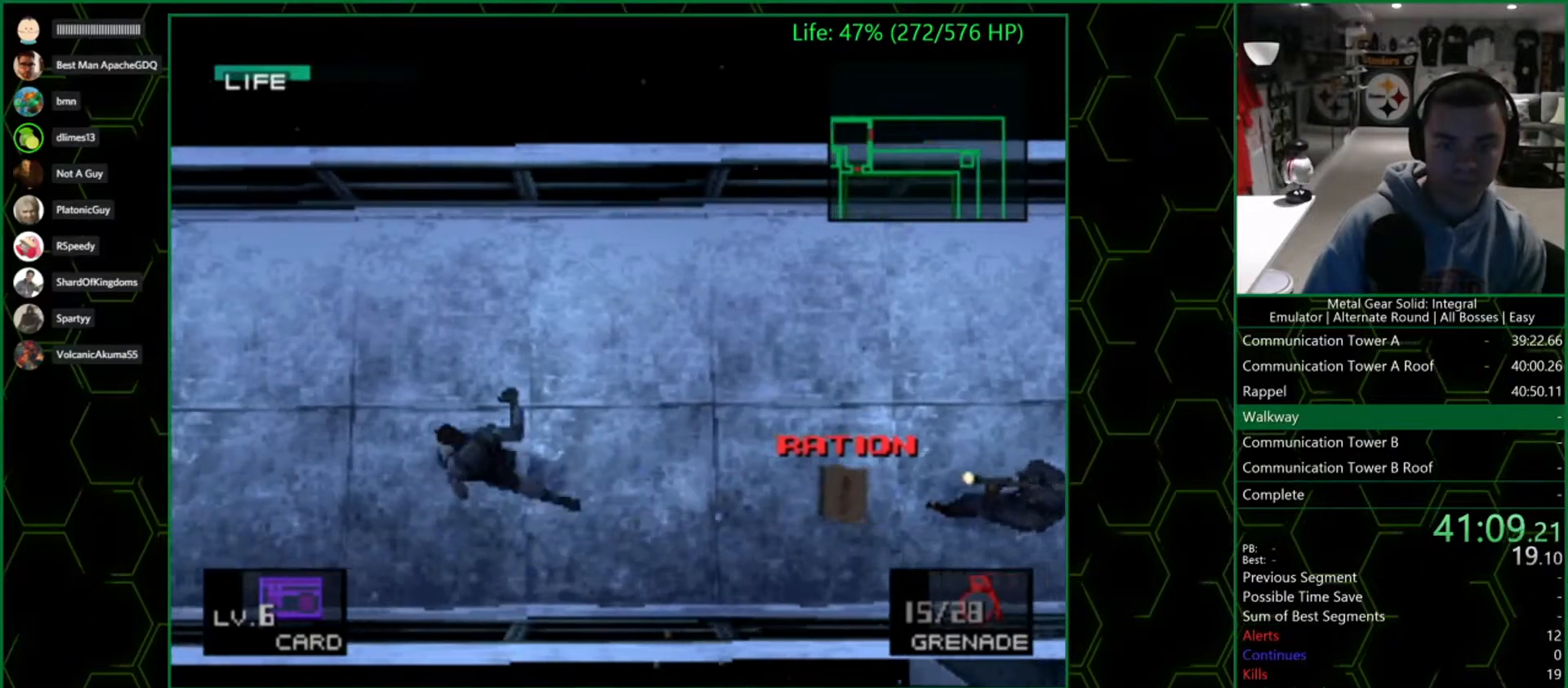
{"buttons": [], "left_stick": "down", "right_stick": "center", "button_events": [[17, "SQUARE", "down"], [117, "SQUARE", "up"]]}
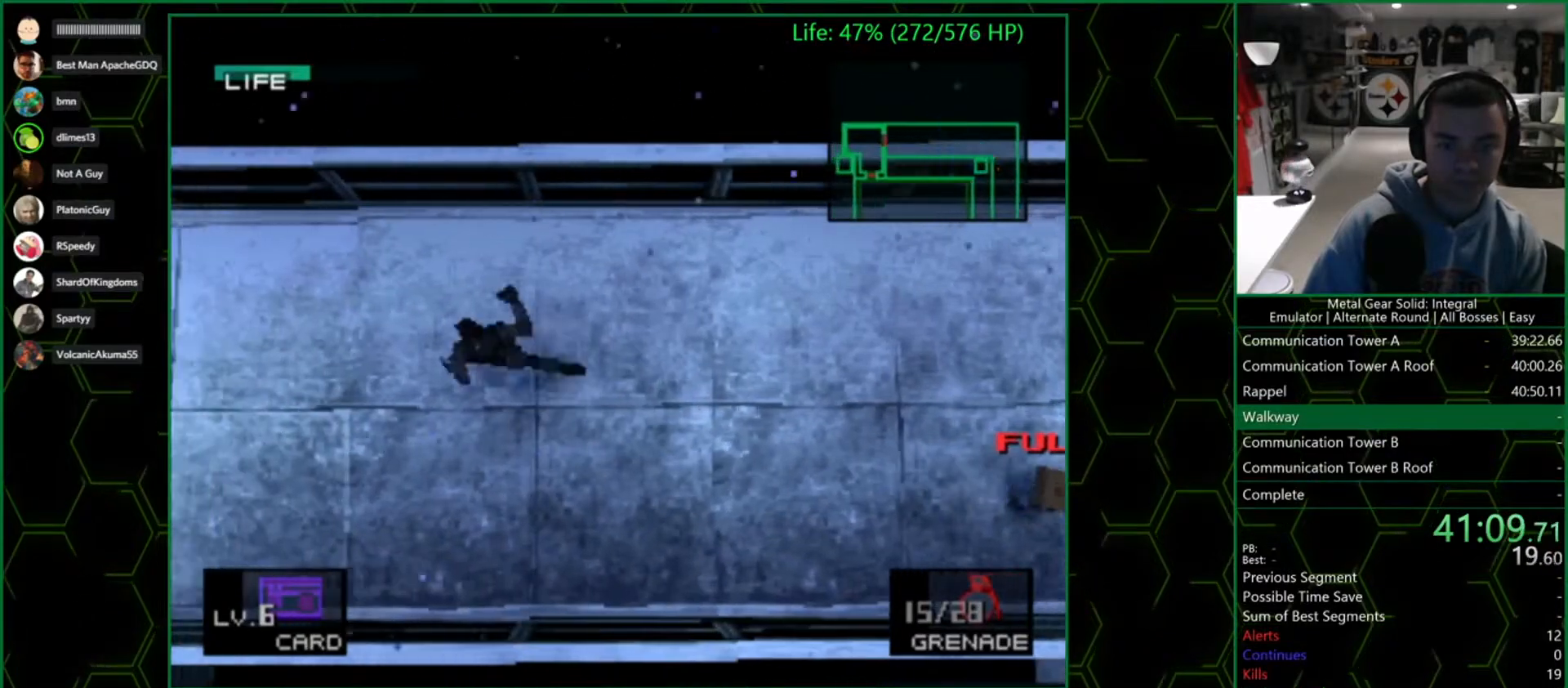
{"buttons": [], "left_stick": "up-left", "right_stick": "center", "button_events": []}
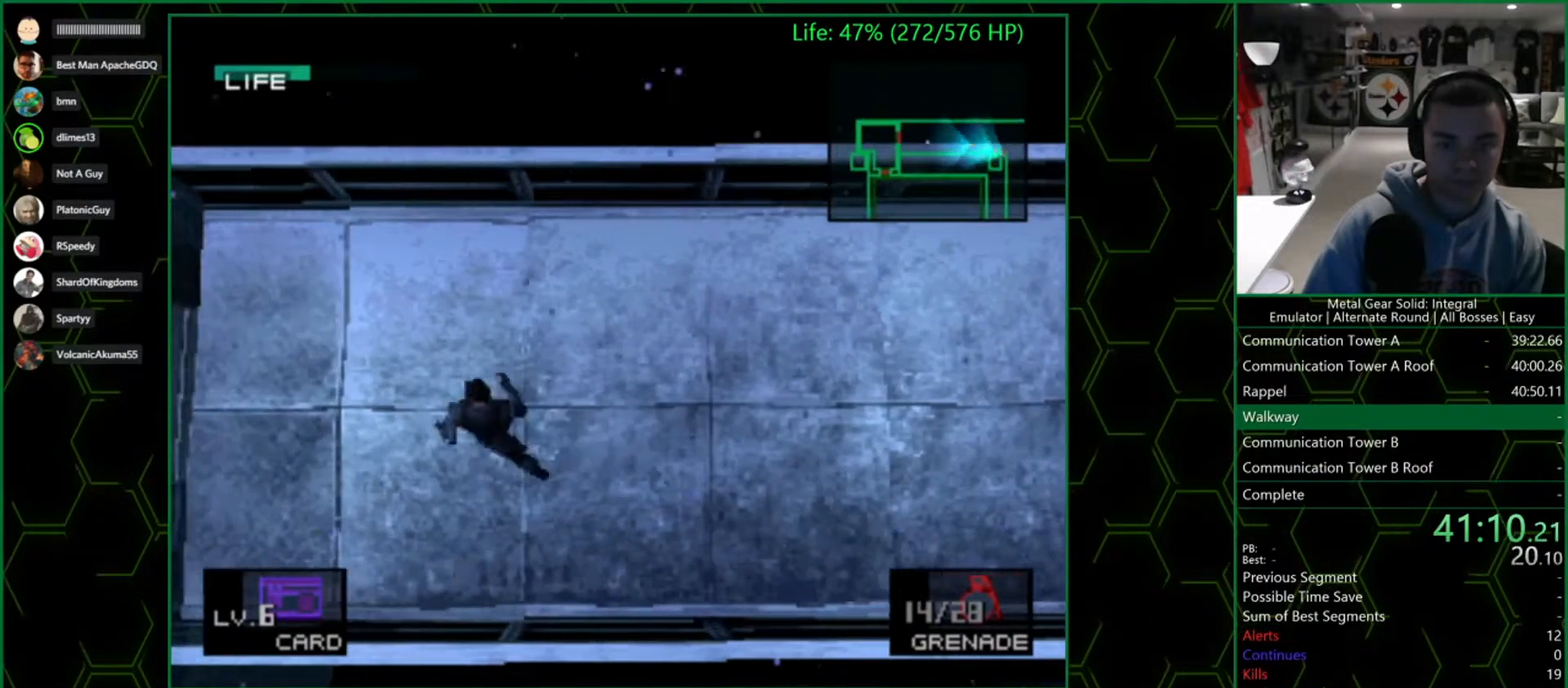
{"buttons": [], "left_stick": "left", "right_stick": "center", "button_events": [[350, "SQUARE", "down"], [467, "SQUARE", "up"]]}
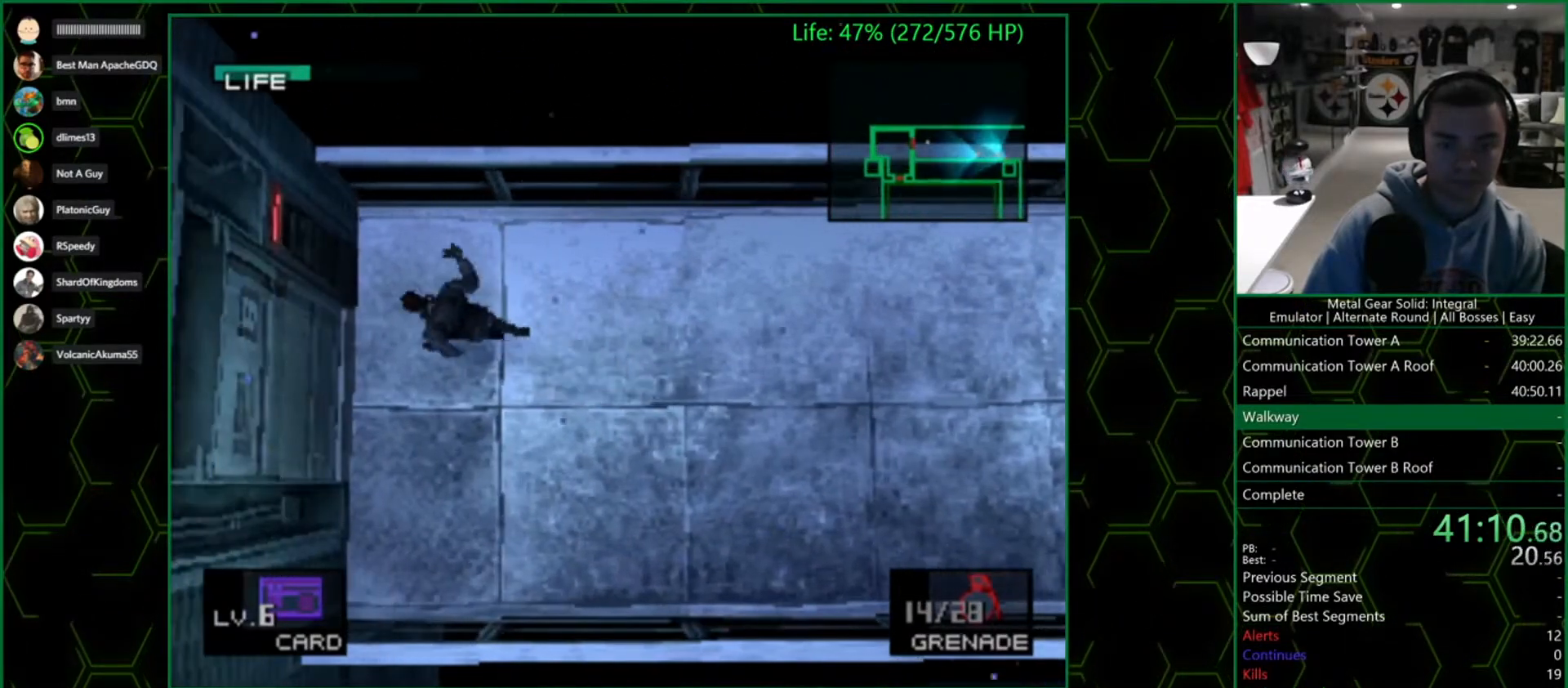
{"buttons": [], "left_stick": "left", "right_stick": "center", "button_events": []}
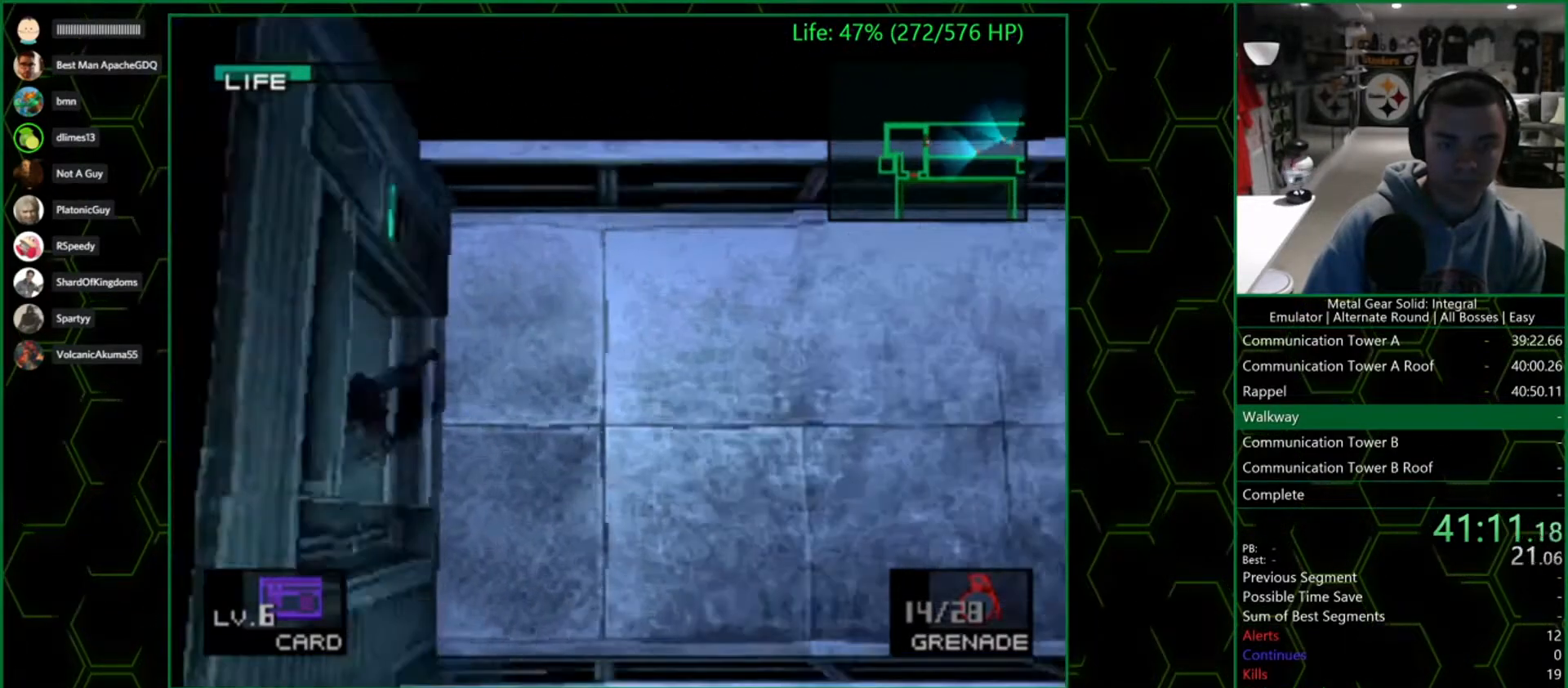
{"buttons": [], "left_stick": "up-left", "right_stick": "center", "button_events": [[383, "SQUARE", "down"], [500, "SQUARE", "up"]]}
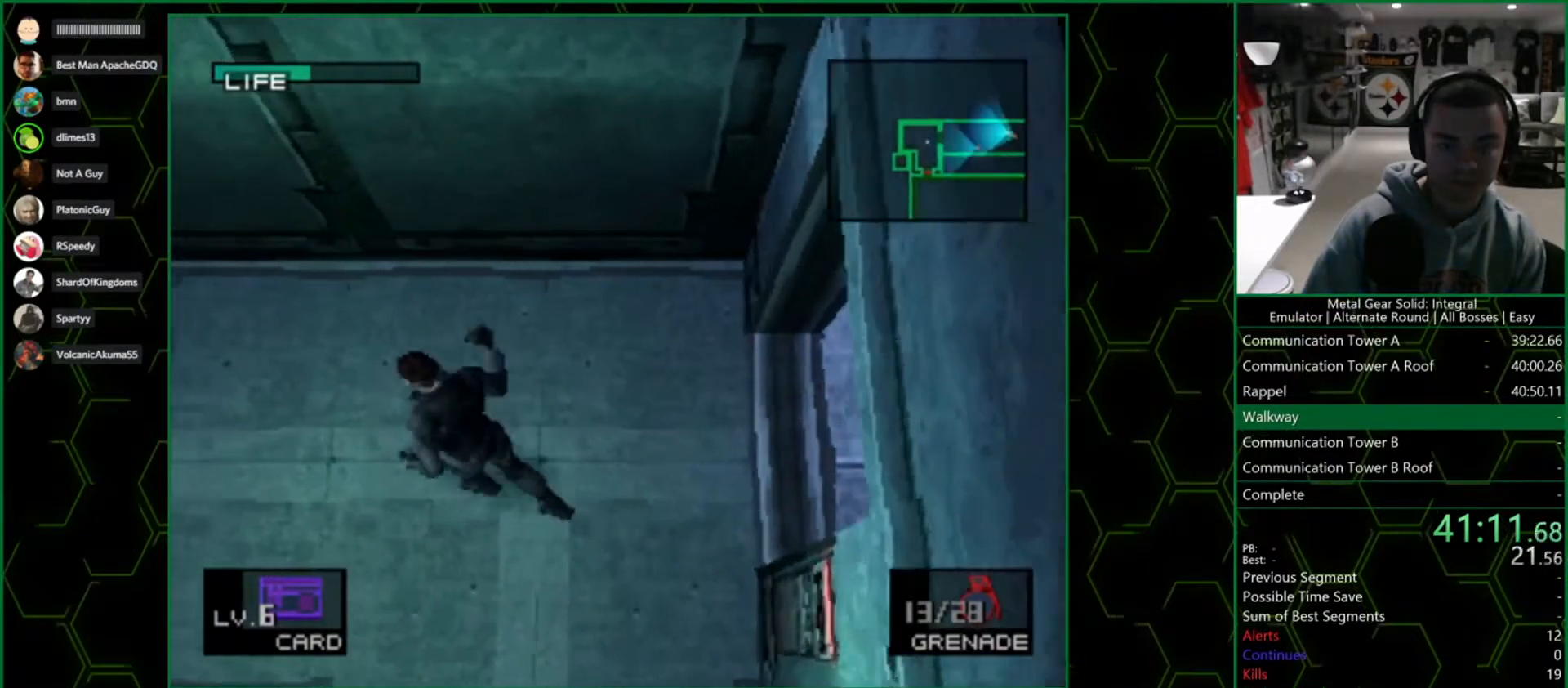
{"buttons": [], "left_stick": "down", "right_stick": "center", "button_events": []}